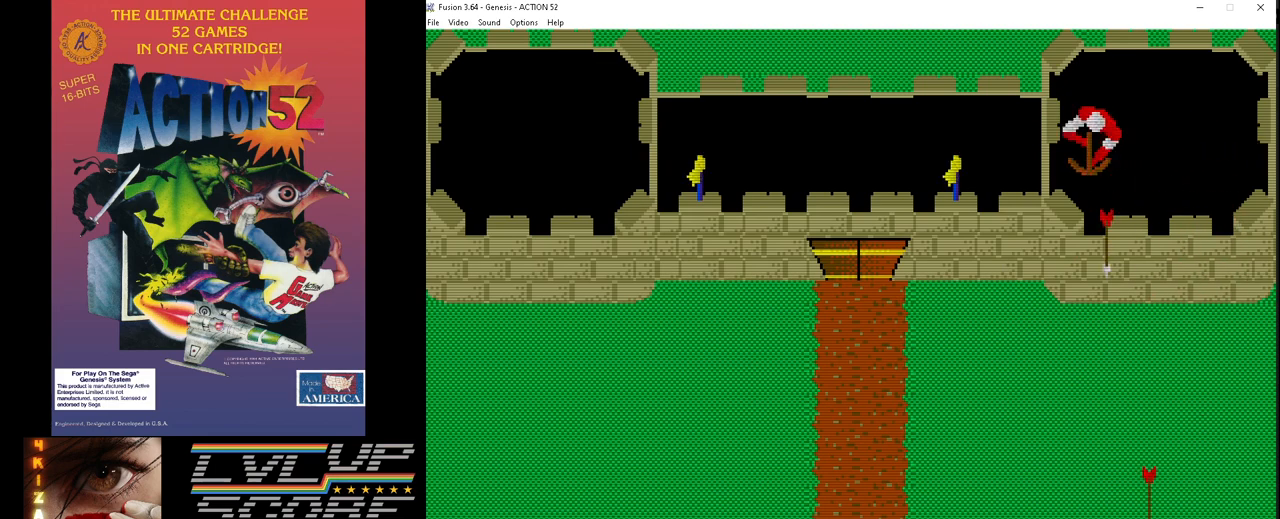
Gameplay with a controller (Xbox layout); each line is a JSON object with the inputs held at the frame after it. "events" lists button and stick changes between this image and that frame as [ms after this image, input, new state], when the widget could be followed in between. Not read: HOME L1 L2 L3 R1 R2 R3.
{"buttons": [], "events": [[17, "DPAD_LEFT", "down"], [33, "C", "down"], [150, "DPAD_LEFT", "up"], [167, "C", "up"], [283, "C", "down"], [283, "DPAD_LEFT", "down"], [417, "C", "up"], [417, "DPAD_LEFT", "up"]]}
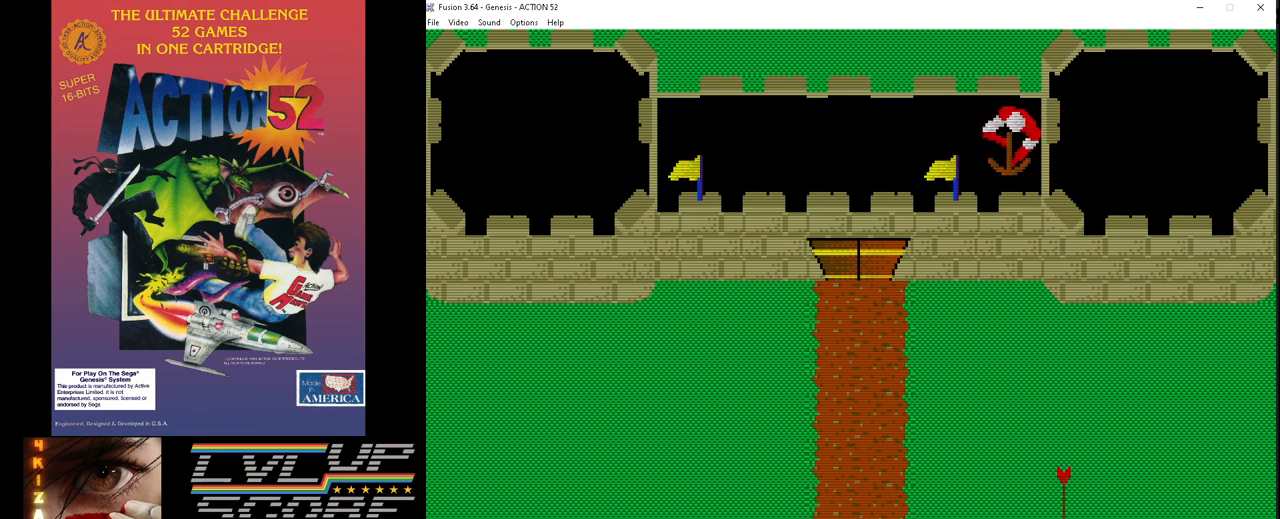
{"buttons": ["C"], "events": [[17, "C", "down"], [50, "DPAD_LEFT", "down"], [150, "C", "up"], [183, "DPAD_LEFT", "up"], [233, "C", "down"], [333, "DPAD_LEFT", "down"], [350, "C", "up"], [467, "C", "down"], [467, "DPAD_LEFT", "up"]]}
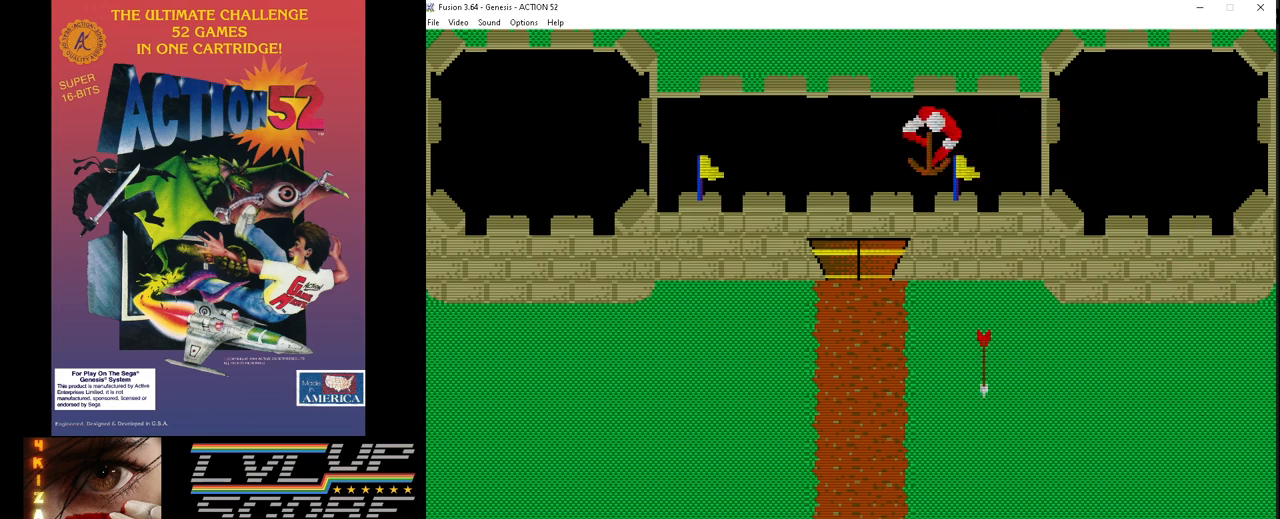
{"buttons": ["C"], "events": [[67, "C", "up"], [83, "DPAD_LEFT", "down"], [200, "C", "down"], [200, "DPAD_LEFT", "up"], [300, "C", "up"], [333, "DPAD_LEFT", "down"], [400, "C", "down"], [433, "DPAD_LEFT", "up"]]}
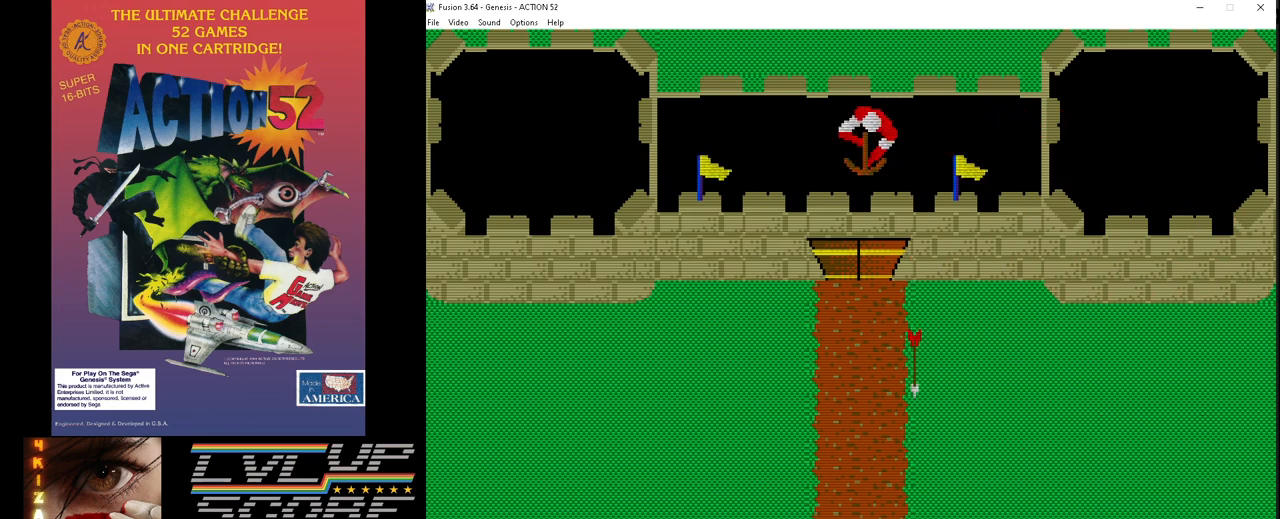
{"buttons": [], "events": [[17, "C", "up"], [117, "C", "down"], [117, "DPAD_LEFT", "down"], [233, "C", "up"], [233, "DPAD_LEFT", "up"], [350, "C", "down"], [367, "DPAD_LEFT", "down"], [467, "C", "up"], [483, "DPAD_LEFT", "up"]]}
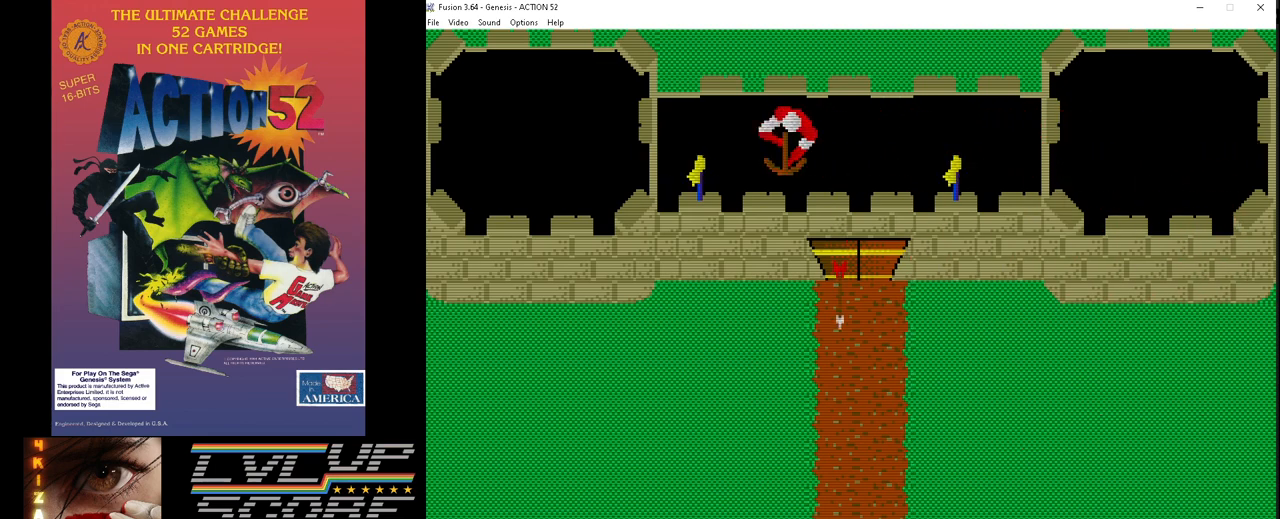
{"buttons": ["C"], "events": [[67, "C", "down"], [100, "DPAD_LEFT", "down"], [167, "C", "up"], [233, "DPAD_LEFT", "up"], [283, "C", "down"], [333, "DPAD_LEFT", "down"], [383, "C", "up"], [467, "DPAD_LEFT", "up"], [483, "C", "down"]]}
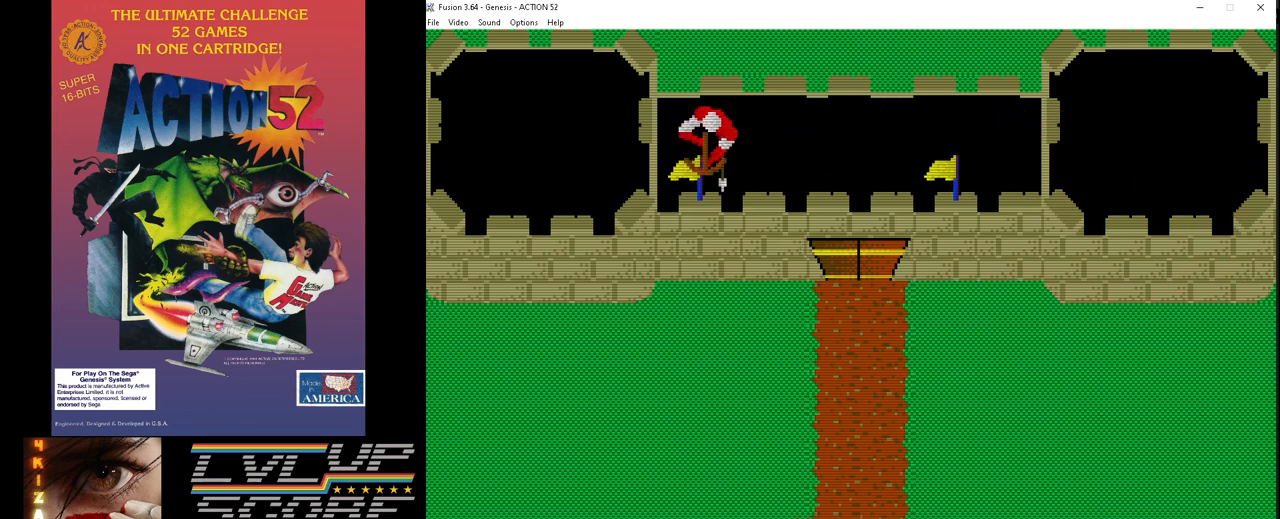
{"buttons": [], "events": [[83, "DPAD_LEFT", "down"], [100, "C", "up"], [200, "C", "down"], [200, "DPAD_LEFT", "up"], [317, "C", "up"], [317, "DPAD_LEFT", "down"], [400, "C", "down"], [417, "DPAD_LEFT", "up"], [500, "C", "up"]]}
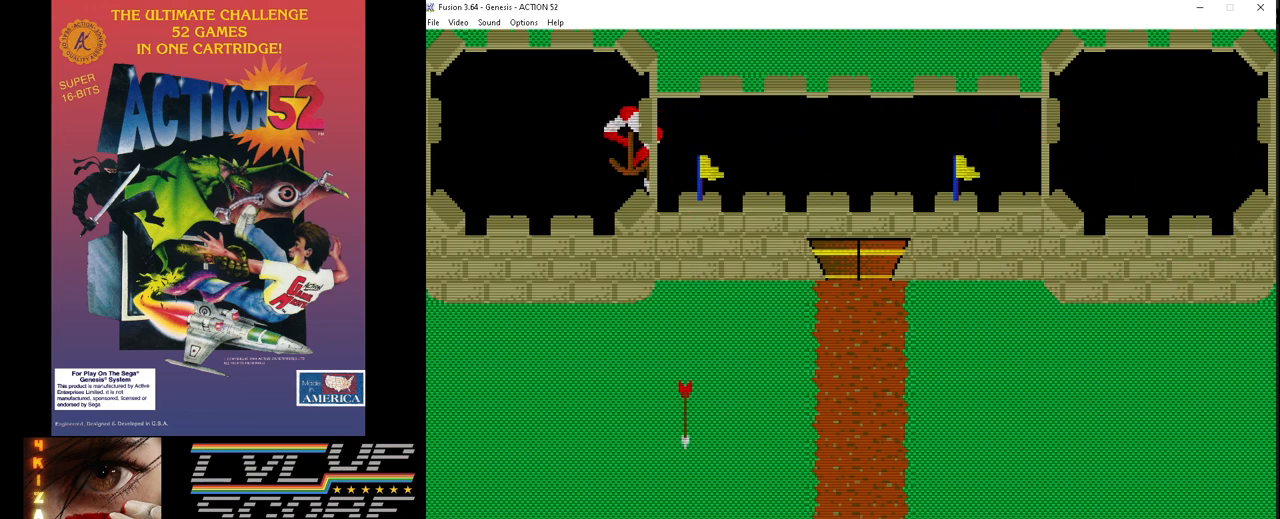
{"buttons": ["C", "DPAD_LEFT"], "events": [[33, "DPAD_LEFT", "down"], [83, "C", "down"], [183, "DPAD_LEFT", "up"], [200, "C", "up"], [267, "DPAD_LEFT", "down"], [283, "C", "down"], [383, "C", "up"], [383, "DPAD_LEFT", "up"], [483, "C", "down"], [483, "DPAD_LEFT", "down"]]}
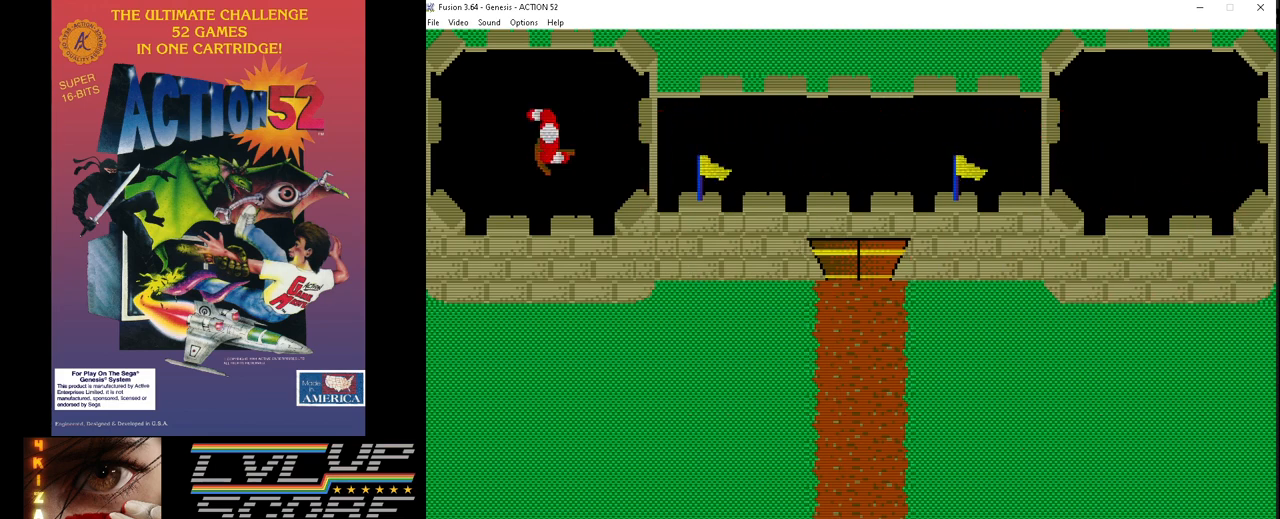
{"buttons": [], "events": [[83, "C", "up"], [133, "DPAD_LEFT", "up"], [183, "C", "down"], [183, "DPAD_LEFT", "down"], [317, "C", "up"], [317, "DPAD_LEFT", "up"]]}
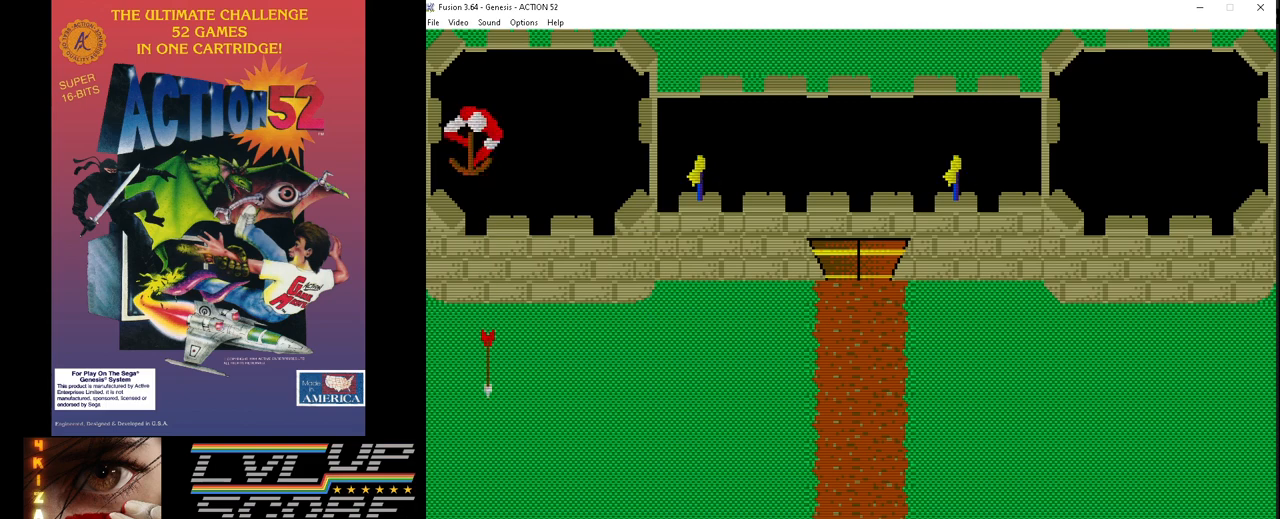
{"buttons": ["C"], "events": [[150, "DPAD_RIGHT", "down"], [350, "DPAD_RIGHT", "up"], [483, "C", "down"]]}
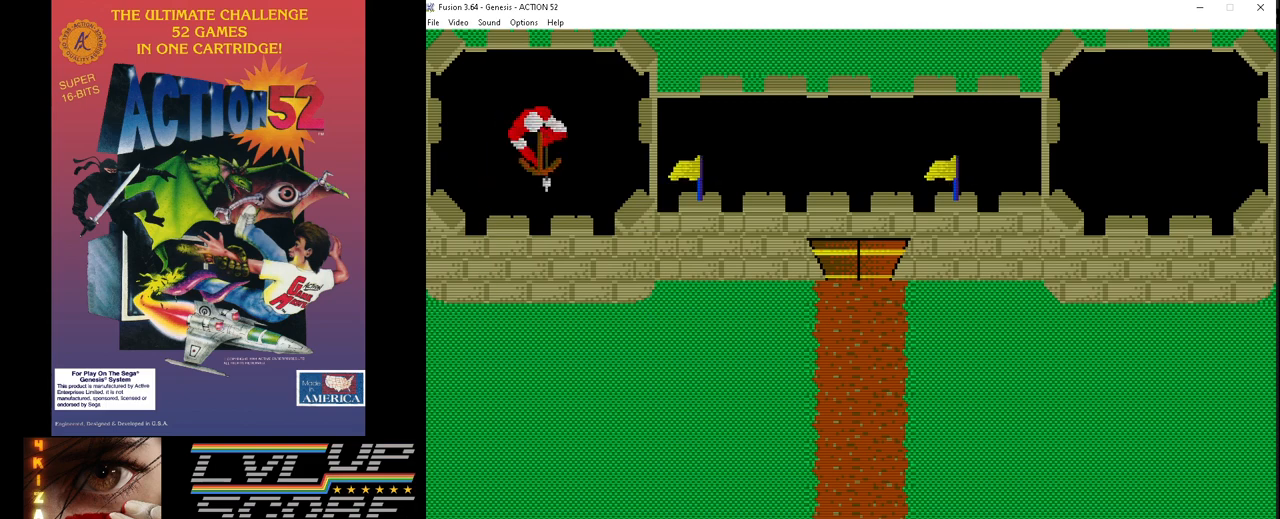
{"buttons": ["DPAD_RIGHT"], "events": [[17, "DPAD_RIGHT", "down"], [67, "C", "up"], [150, "C", "down"], [150, "DPAD_RIGHT", "up"], [250, "DPAD_RIGHT", "down"], [267, "C", "up"], [350, "C", "down"], [350, "DPAD_RIGHT", "up"], [450, "C", "up"], [450, "DPAD_RIGHT", "down"]]}
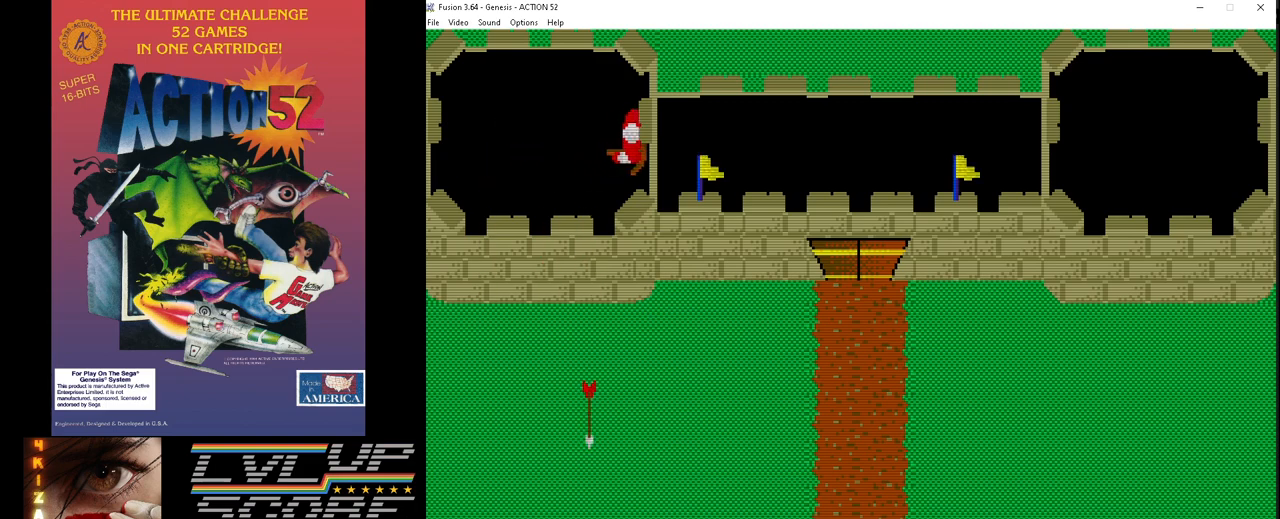
{"buttons": [], "events": [[50, "C", "down"], [50, "DPAD_RIGHT", "up"], [133, "C", "up"], [133, "DPAD_RIGHT", "down"], [250, "DPAD_RIGHT", "up"], [283, "C", "down"], [350, "DPAD_RIGHT", "down"], [400, "C", "up"], [450, "DPAD_RIGHT", "up"]]}
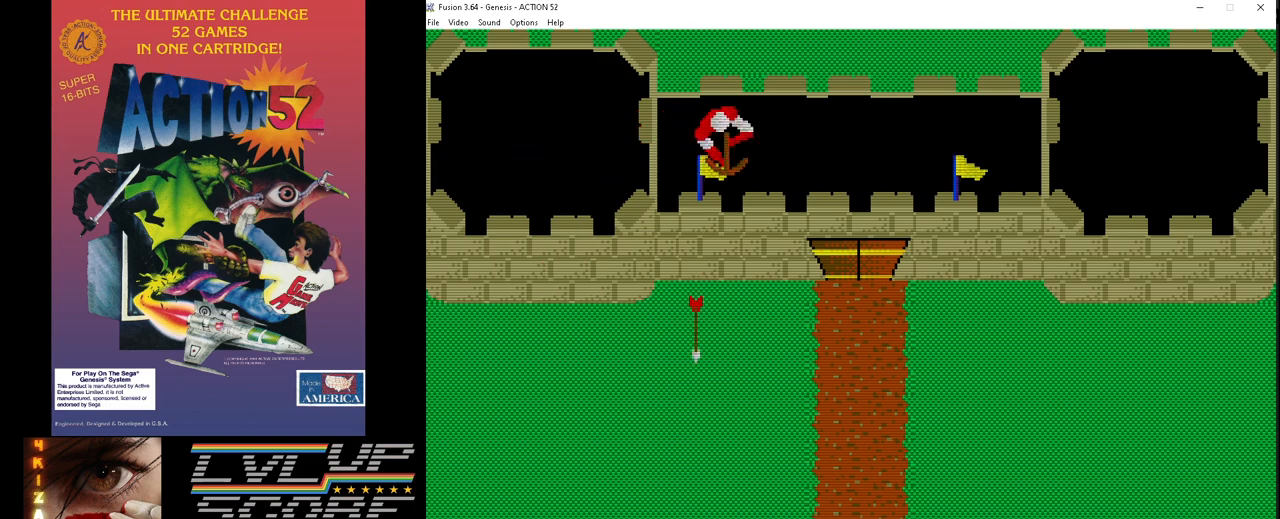
{"buttons": ["DPAD_RIGHT"], "events": [[33, "C", "down"], [50, "DPAD_RIGHT", "down"], [133, "C", "up"], [150, "DPAD_RIGHT", "up"], [250, "C", "down"], [283, "DPAD_RIGHT", "down"], [367, "C", "up"], [383, "DPAD_RIGHT", "up"], [500, "DPAD_RIGHT", "down"]]}
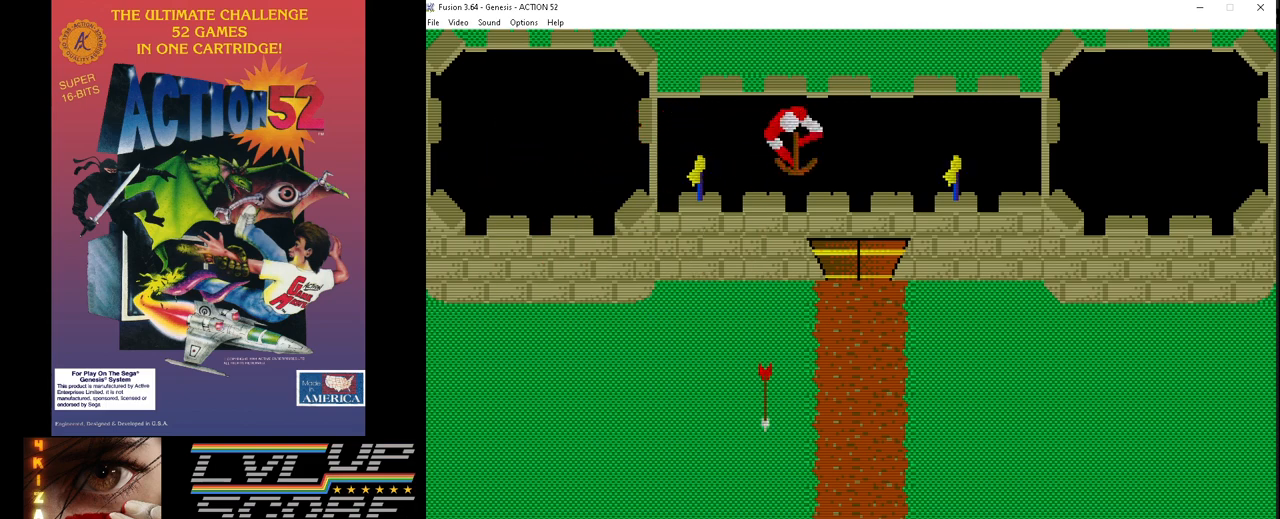
{"buttons": ["C", "DPAD_RIGHT"], "events": [[17, "C", "down"], [117, "DPAD_RIGHT", "up"], [133, "C", "up"], [217, "DPAD_RIGHT", "down"], [233, "C", "down"], [333, "C", "up"], [333, "DPAD_RIGHT", "up"], [433, "DPAD_RIGHT", "down"], [483, "C", "down"]]}
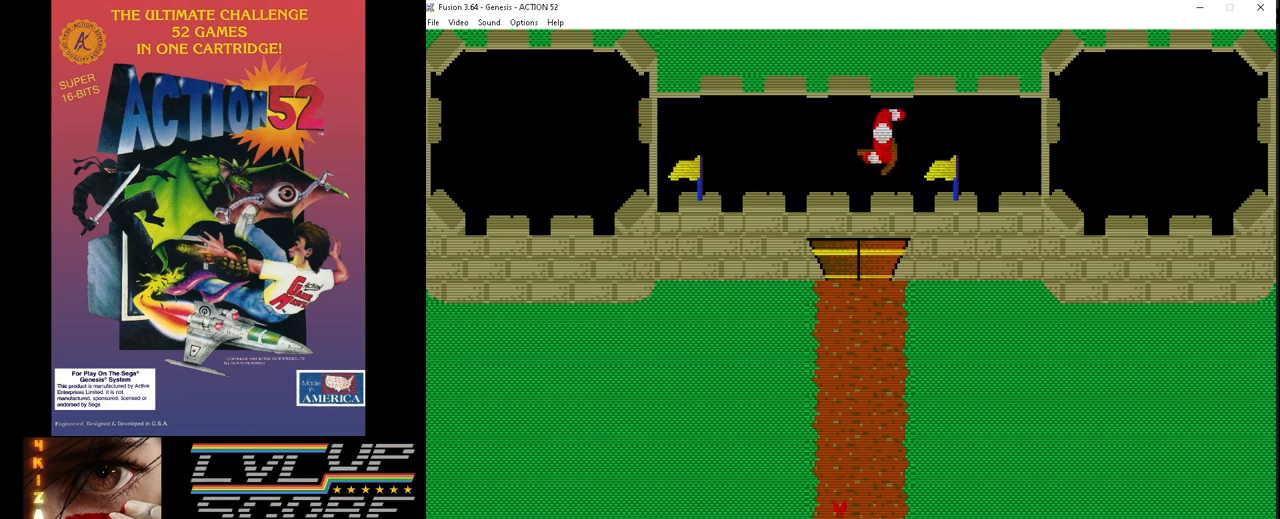
{"buttons": ["C", "DPAD_RIGHT"], "events": [[50, "DPAD_RIGHT", "up"], [67, "C", "up"], [183, "C", "down"], [183, "DPAD_RIGHT", "down"], [283, "C", "up"], [300, "DPAD_RIGHT", "up"], [400, "C", "down"], [400, "DPAD_RIGHT", "down"]]}
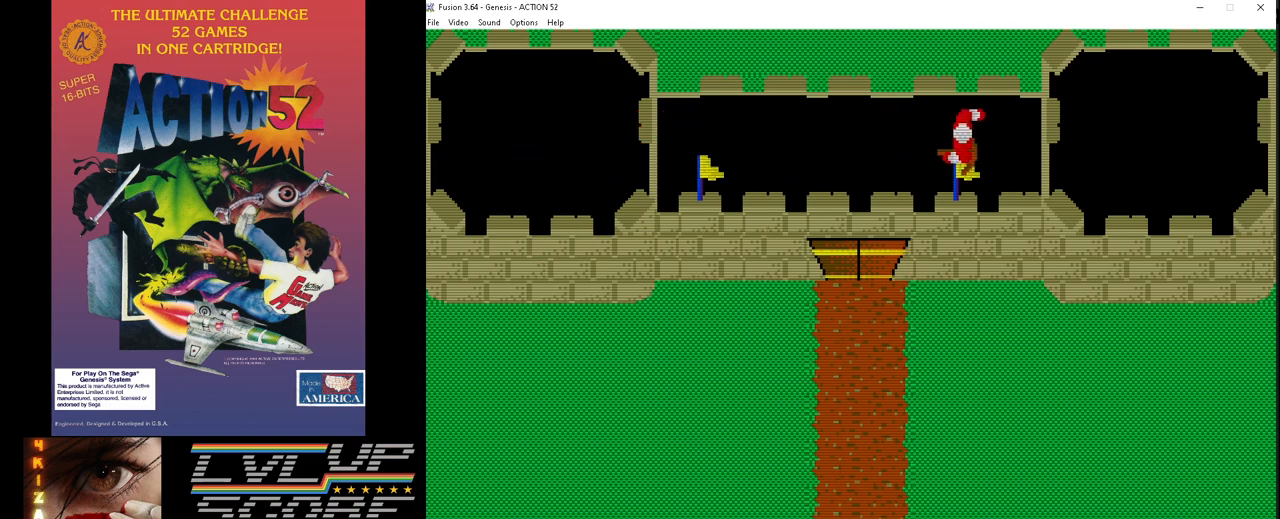
{"buttons": [], "events": [[17, "C", "up"], [17, "DPAD_RIGHT", "up"], [117, "C", "down"], [133, "DPAD_RIGHT", "down"], [233, "C", "up"], [250, "DPAD_RIGHT", "up"], [350, "DPAD_RIGHT", "down"], [367, "C", "down"], [450, "C", "up"], [467, "DPAD_RIGHT", "up"]]}
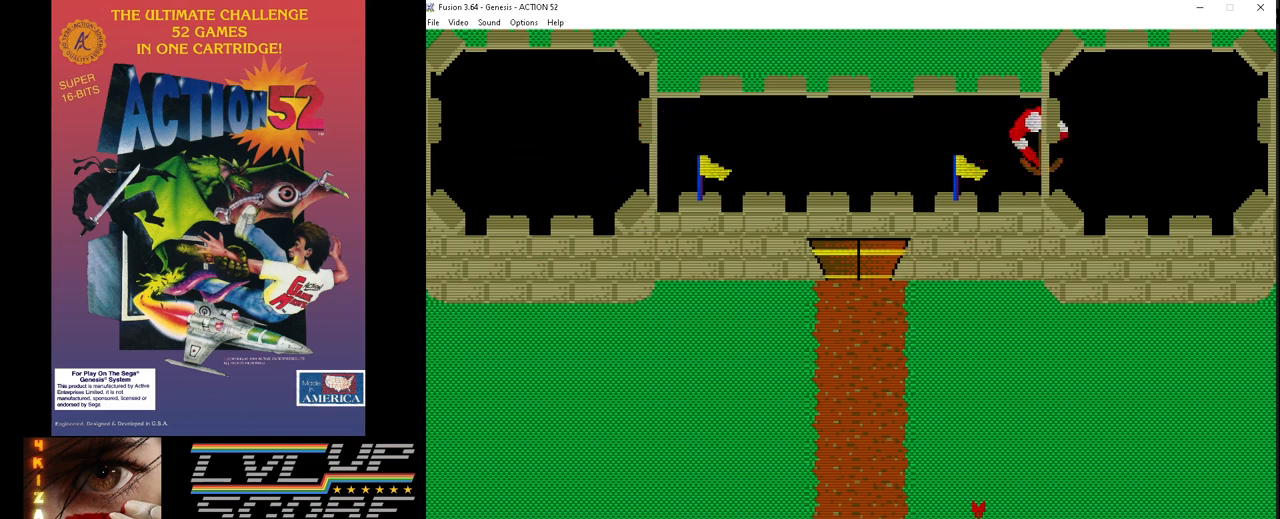
{"buttons": ["C"], "events": [[50, "C", "down"], [67, "DPAD_RIGHT", "down"], [167, "C", "up"], [167, "DPAD_RIGHT", "up"], [267, "C", "down"], [283, "DPAD_RIGHT", "down"], [383, "C", "up"], [400, "DPAD_RIGHT", "up"], [483, "C", "down"]]}
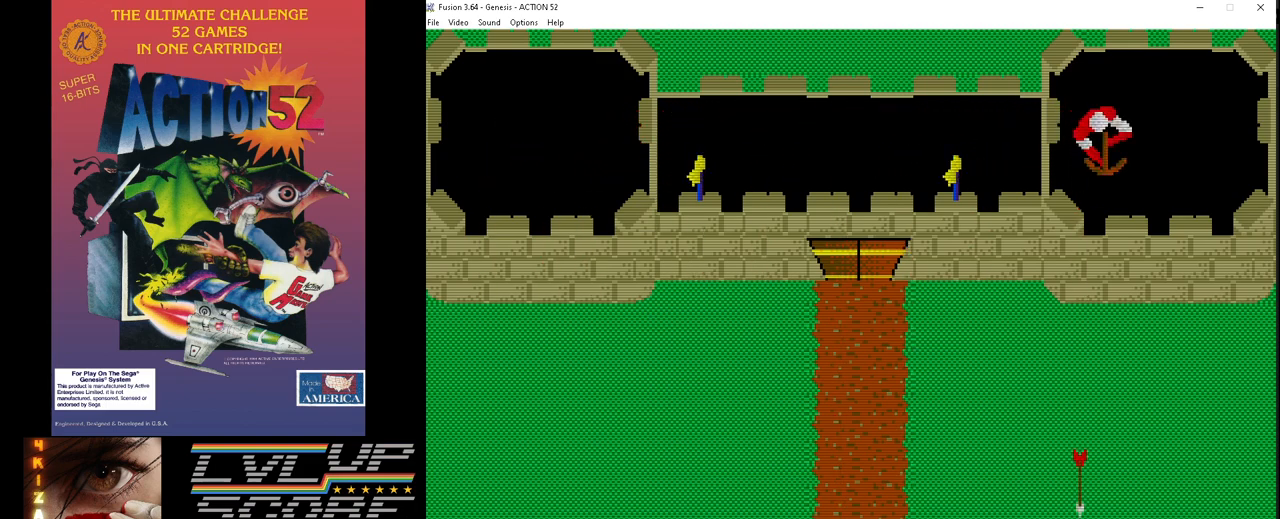
{"buttons": ["C", "DPAD_RIGHT"], "events": [[33, "DPAD_RIGHT", "down"], [100, "C", "up"], [150, "DPAD_RIGHT", "up"], [183, "C", "down"], [233, "DPAD_RIGHT", "down"], [317, "C", "up"], [350, "DPAD_RIGHT", "up"], [417, "C", "down"], [433, "DPAD_RIGHT", "down"]]}
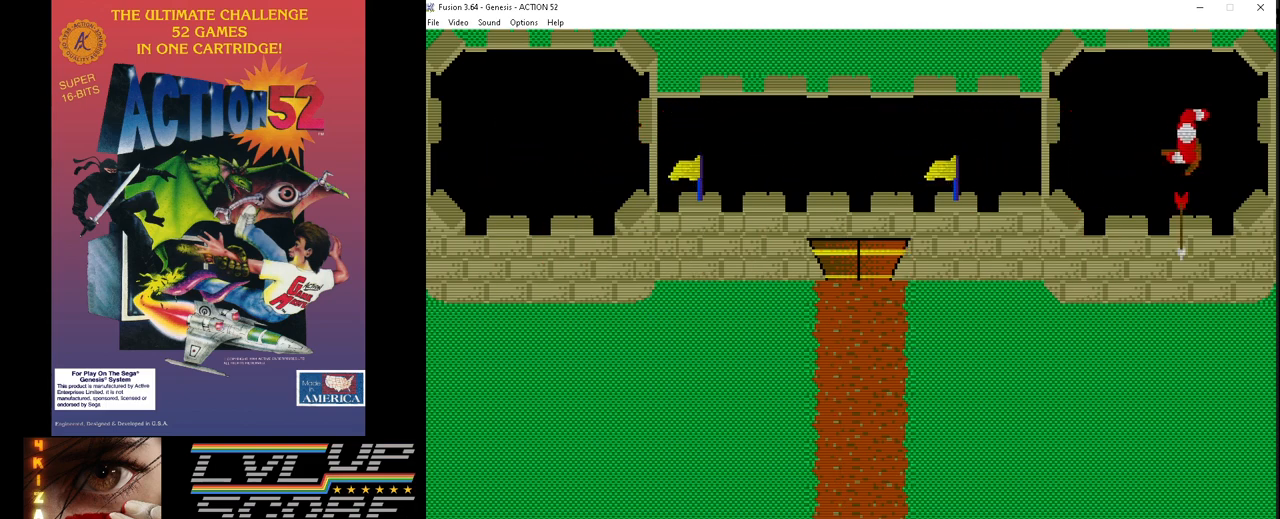
{"buttons": [], "events": [[33, "C", "up"], [50, "DPAD_RIGHT", "up"], [117, "C", "down"], [133, "DPAD_RIGHT", "down"], [250, "C", "up"], [250, "DPAD_RIGHT", "up"]]}
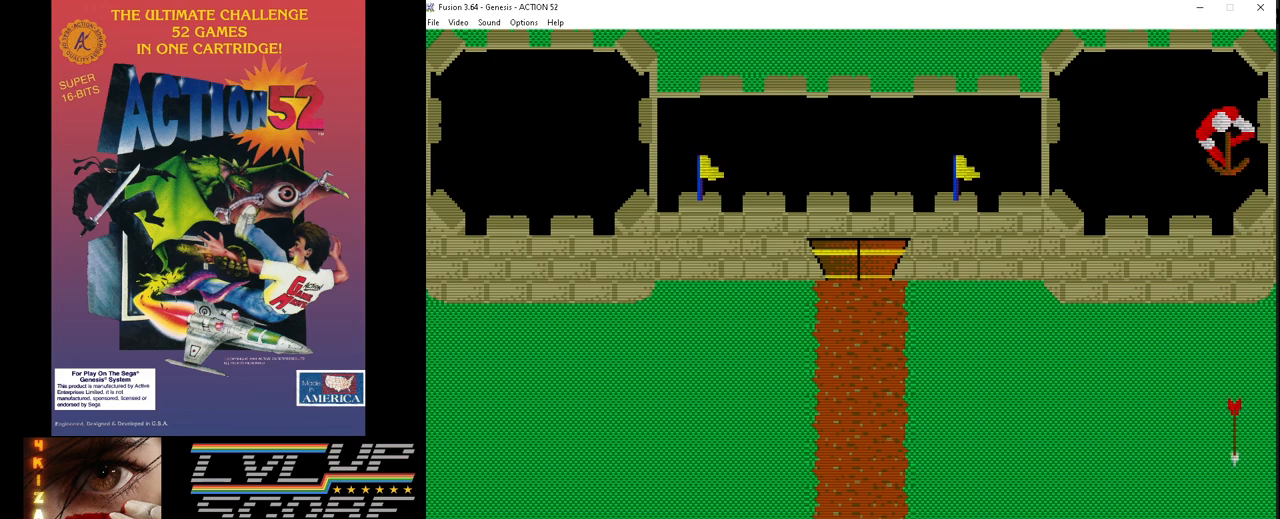
{"buttons": [], "events": [[83, "DPAD_LEFT", "down"], [200, "C", "down"], [233, "DPAD_LEFT", "up"], [283, "C", "up"], [317, "DPAD_LEFT", "down"], [367, "C", "down"], [433, "DPAD_LEFT", "up"], [483, "C", "up"]]}
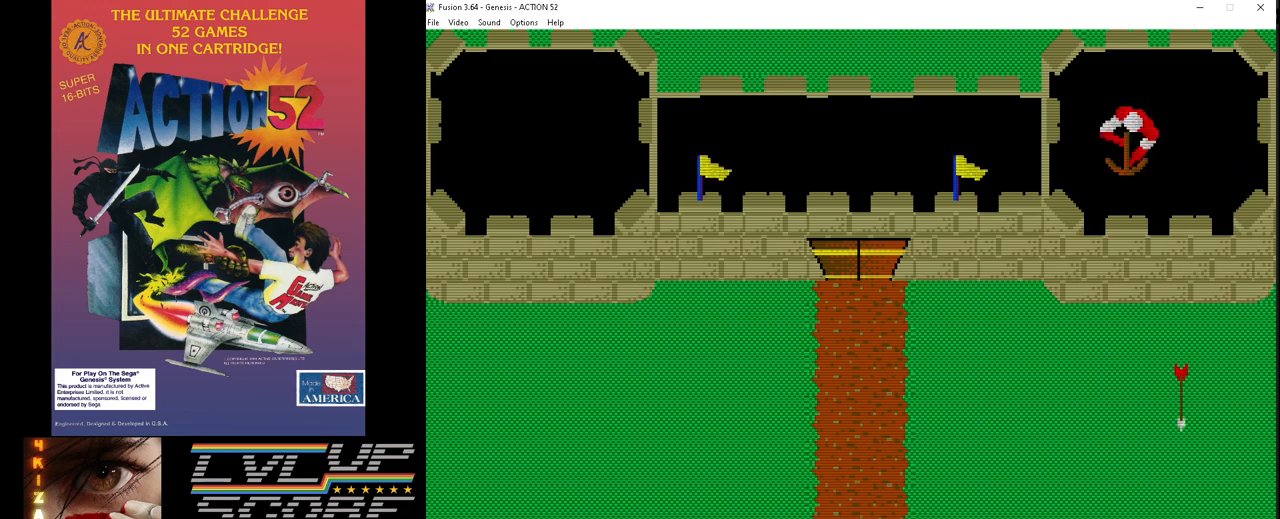
{"buttons": ["C", "DPAD_LEFT"], "events": [[50, "DPAD_LEFT", "down"], [83, "C", "down"], [150, "DPAD_LEFT", "up"], [167, "C", "up"], [250, "DPAD_LEFT", "down"], [283, "C", "down"], [367, "C", "up"], [367, "DPAD_LEFT", "up"], [467, "C", "down"], [467, "DPAD_LEFT", "down"]]}
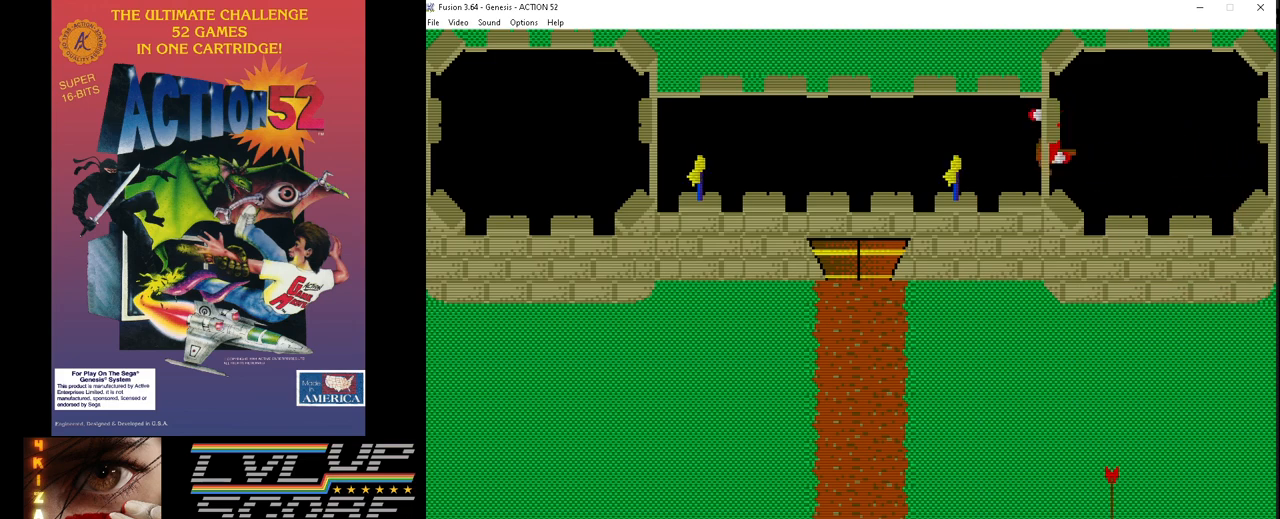
{"buttons": ["DPAD_LEFT"], "events": [[67, "C", "up"], [100, "DPAD_LEFT", "up"], [167, "C", "down"], [217, "DPAD_LEFT", "down"], [267, "C", "up"], [317, "DPAD_LEFT", "up"], [383, "C", "down"], [433, "DPAD_LEFT", "down"], [483, "C", "up"]]}
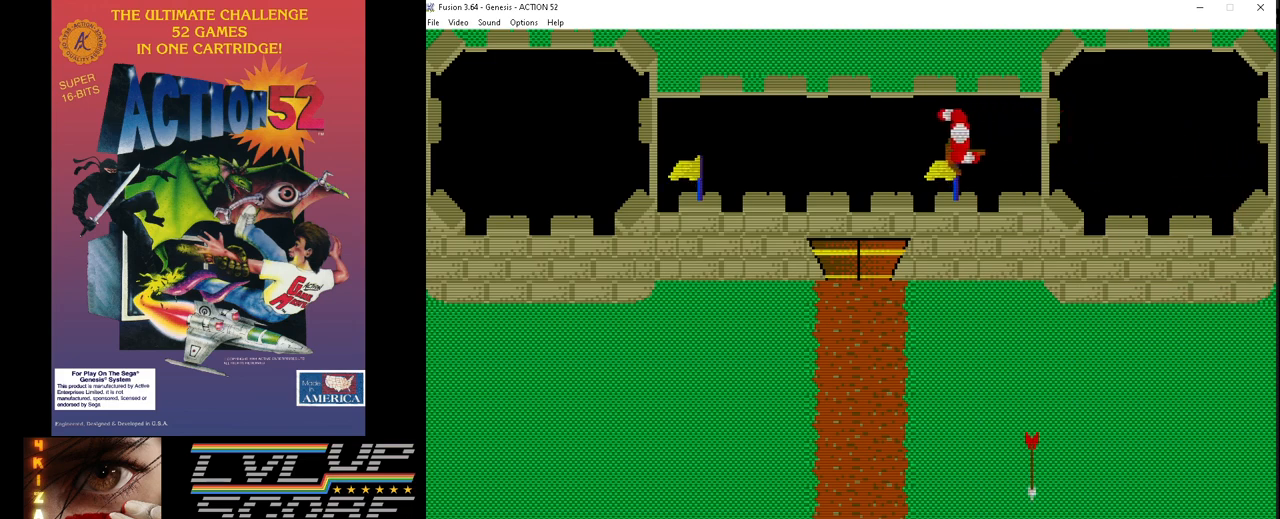
{"buttons": ["C"], "events": [[33, "DPAD_LEFT", "up"], [83, "C", "down"], [133, "DPAD_LEFT", "down"], [200, "C", "up"], [250, "DPAD_LEFT", "up"], [300, "C", "down"], [350, "DPAD_LEFT", "down"], [400, "C", "up"], [467, "DPAD_LEFT", "up"], [500, "C", "down"]]}
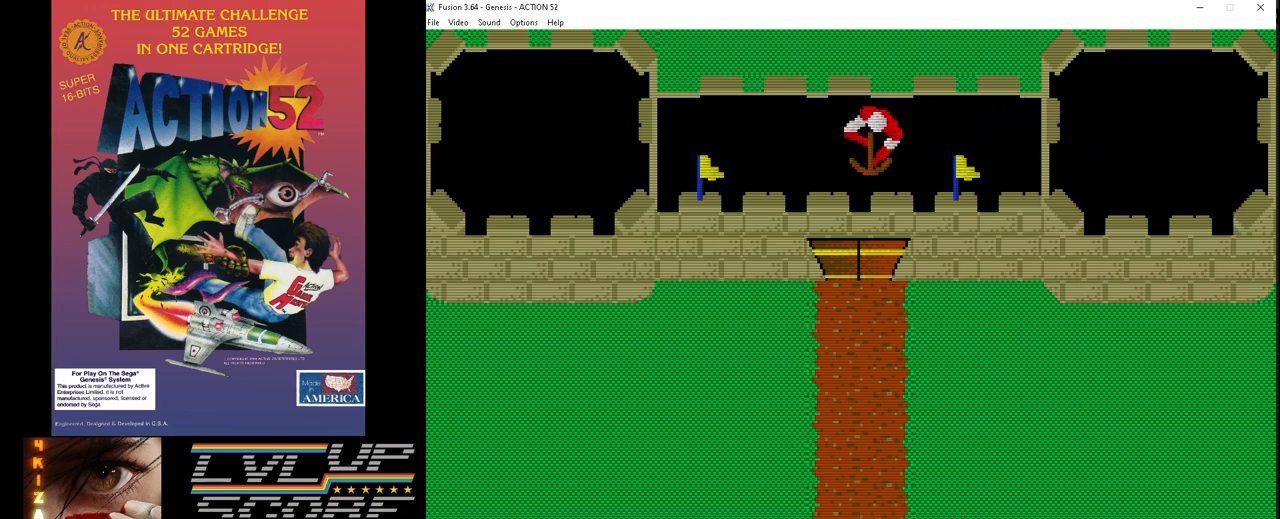
{"buttons": ["C", "DPAD_LEFT"], "events": [[67, "DPAD_LEFT", "down"], [117, "C", "up"], [200, "DPAD_LEFT", "up"], [217, "C", "down"], [300, "DPAD_LEFT", "down"], [333, "C", "up"], [400, "DPAD_LEFT", "up"], [417, "C", "down"], [500, "DPAD_LEFT", "down"]]}
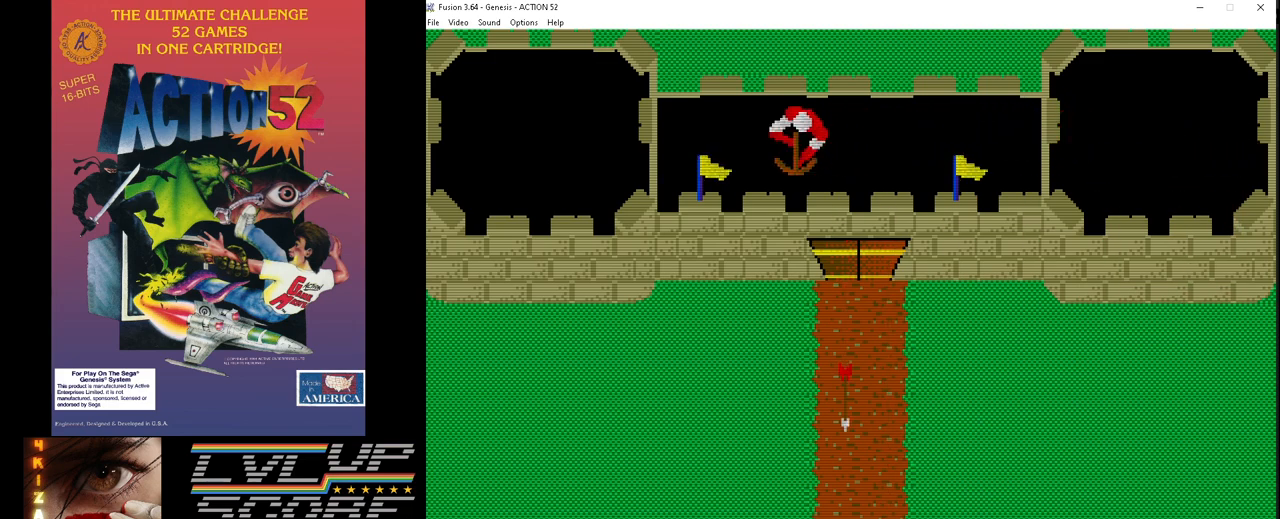
{"buttons": ["DPAD_LEFT"], "events": [[33, "C", "up"], [100, "DPAD_LEFT", "up"], [117, "C", "down"], [217, "C", "up"], [217, "DPAD_LEFT", "down"], [317, "C", "down"], [317, "DPAD_LEFT", "up"], [417, "DPAD_LEFT", "down"], [433, "C", "up"]]}
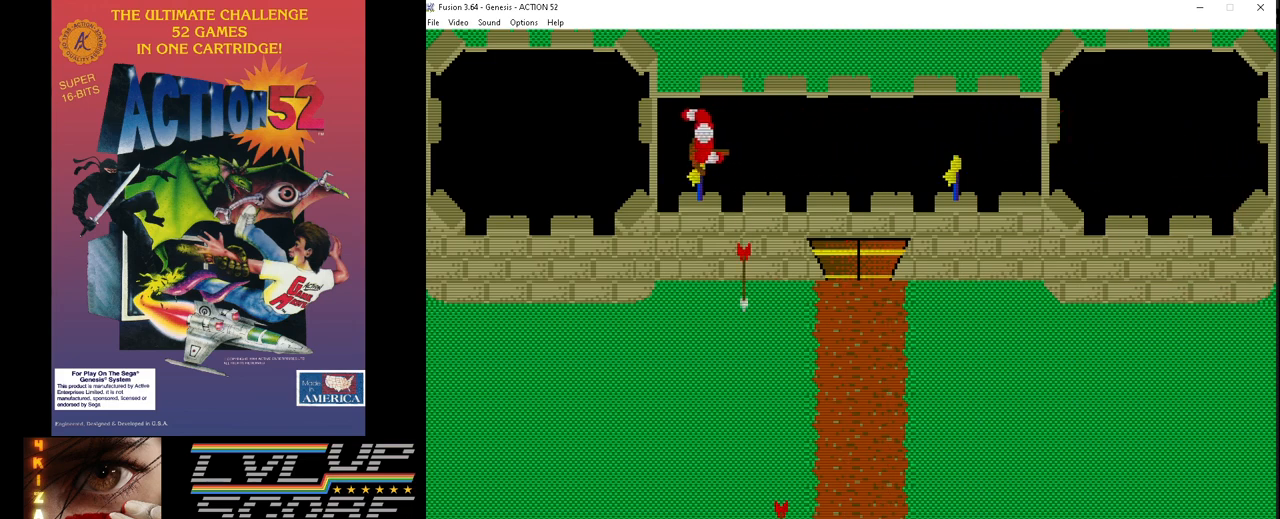
{"buttons": ["C"], "events": [[17, "C", "down"], [17, "DPAD_LEFT", "up"], [117, "C", "up"], [117, "DPAD_LEFT", "down"], [200, "C", "down"], [217, "DPAD_LEFT", "up"], [317, "C", "up"], [317, "DPAD_LEFT", "down"], [417, "C", "down"], [417, "DPAD_LEFT", "up"]]}
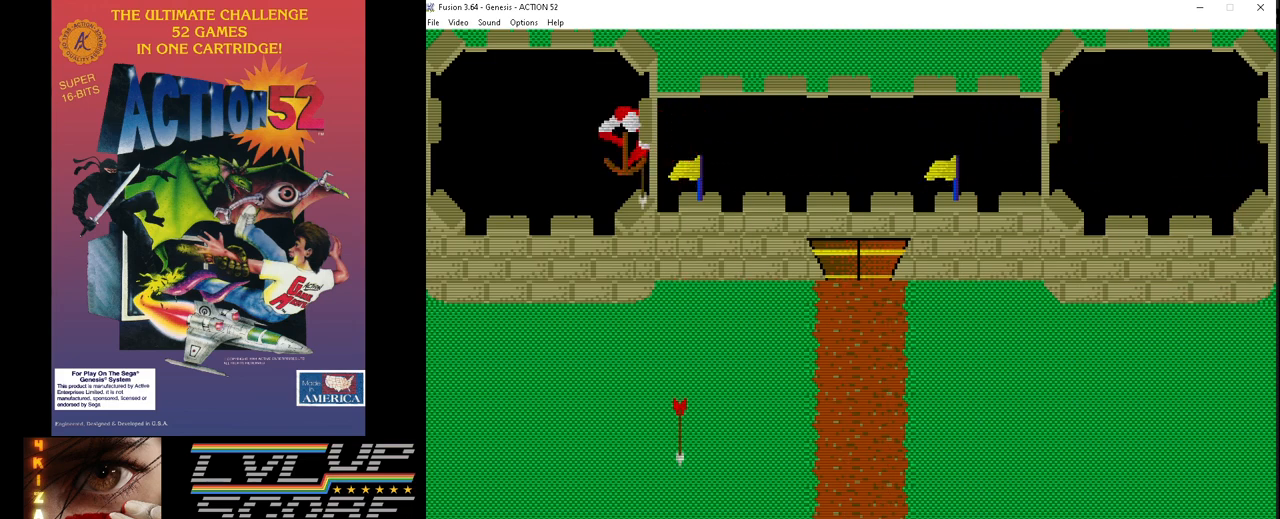
{"buttons": ["DPAD_LEFT"], "events": [[33, "C", "up"], [33, "DPAD_LEFT", "down"], [117, "C", "down"], [133, "DPAD_LEFT", "up"], [233, "C", "up"], [233, "DPAD_LEFT", "down"], [300, "C", "down"], [333, "DPAD_LEFT", "up"], [433, "C", "up"], [433, "DPAD_LEFT", "down"]]}
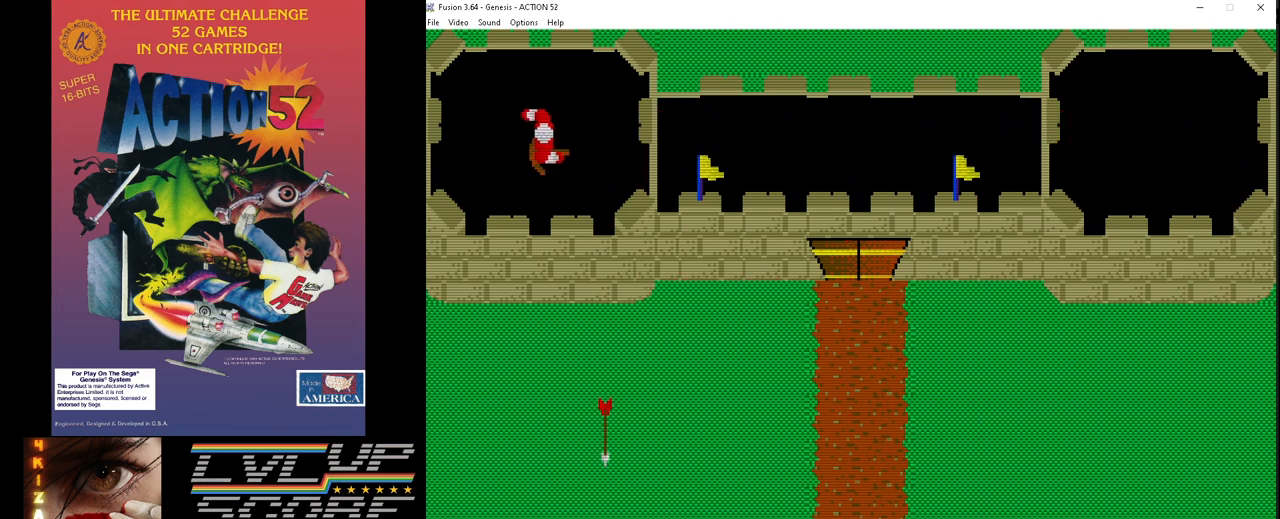
{"buttons": ["C", "DPAD_LEFT"], "events": [[17, "C", "down"], [67, "DPAD_LEFT", "up"], [117, "C", "up"], [167, "DPAD_LEFT", "down"], [200, "C", "down"], [283, "DPAD_LEFT", "up"], [333, "C", "up"], [367, "DPAD_LEFT", "down"], [417, "C", "down"]]}
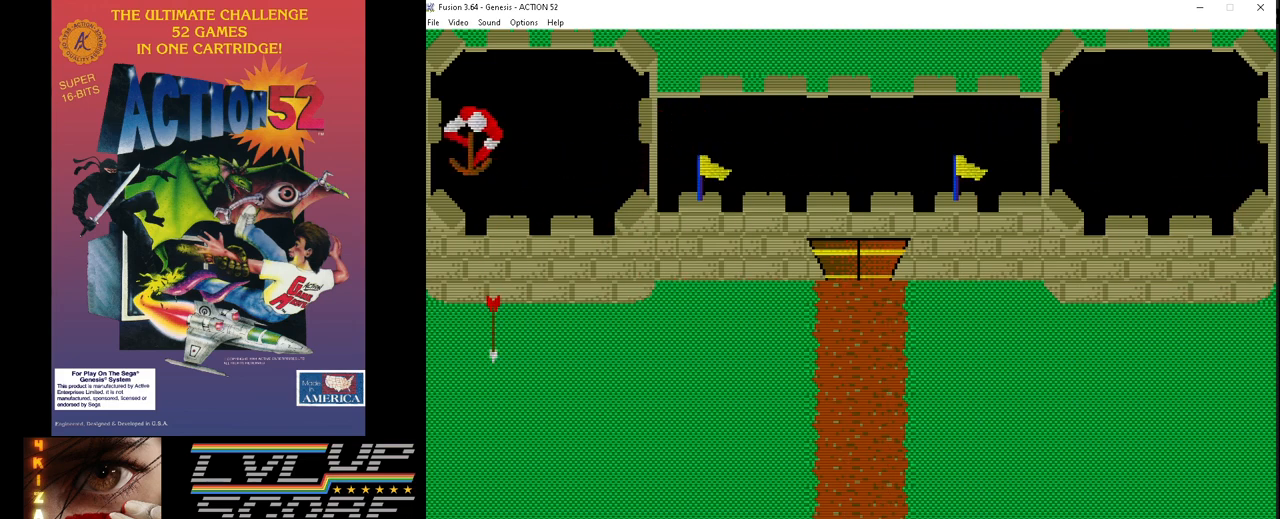
{"buttons": ["C"], "events": [[17, "DPAD_LEFT", "up"], [33, "C", "up"], [400, "DPAD_RIGHT", "down"], [500, "C", "down"], [500, "DPAD_RIGHT", "up"]]}
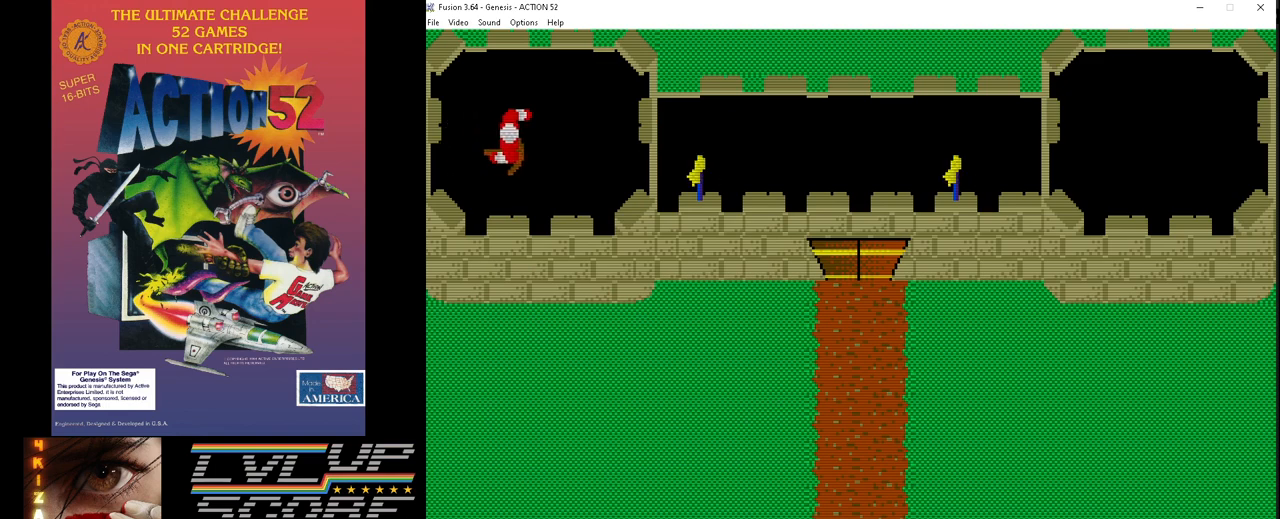
{"buttons": [], "events": [[50, "C", "up"], [100, "DPAD_RIGHT", "down"], [167, "C", "down"], [200, "DPAD_RIGHT", "up"], [267, "C", "up"], [367, "C", "down"], [367, "DPAD_RIGHT", "down"], [467, "C", "up"], [467, "DPAD_RIGHT", "up"]]}
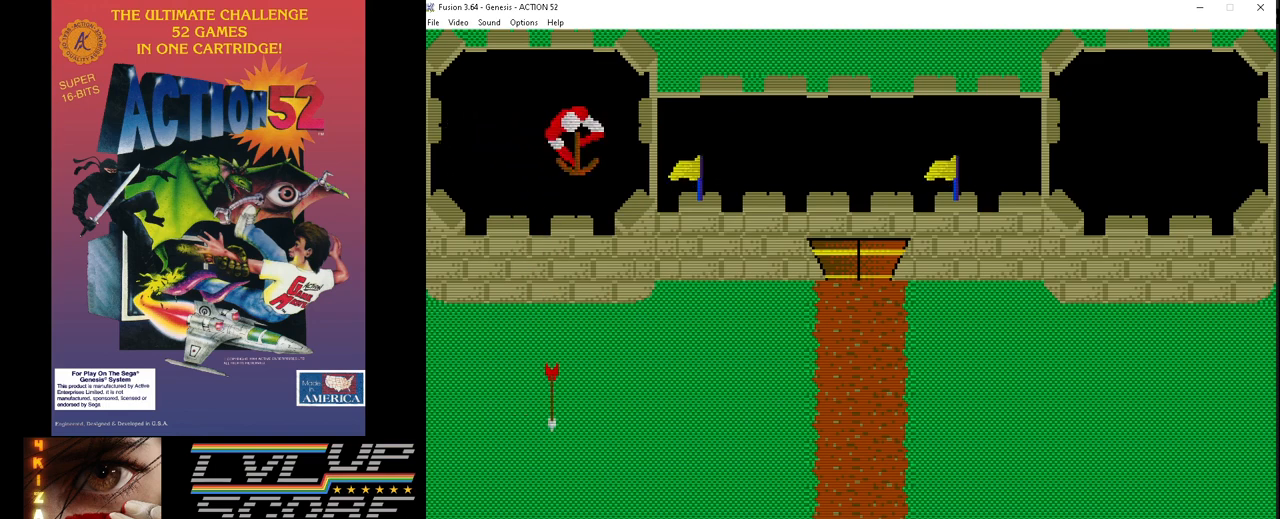
{"buttons": [], "events": [[83, "DPAD_RIGHT", "down"], [100, "C", "down"], [183, "C", "up"], [200, "DPAD_RIGHT", "up"], [283, "C", "down"], [300, "DPAD_RIGHT", "down"], [383, "C", "up"], [400, "DPAD_RIGHT", "up"]]}
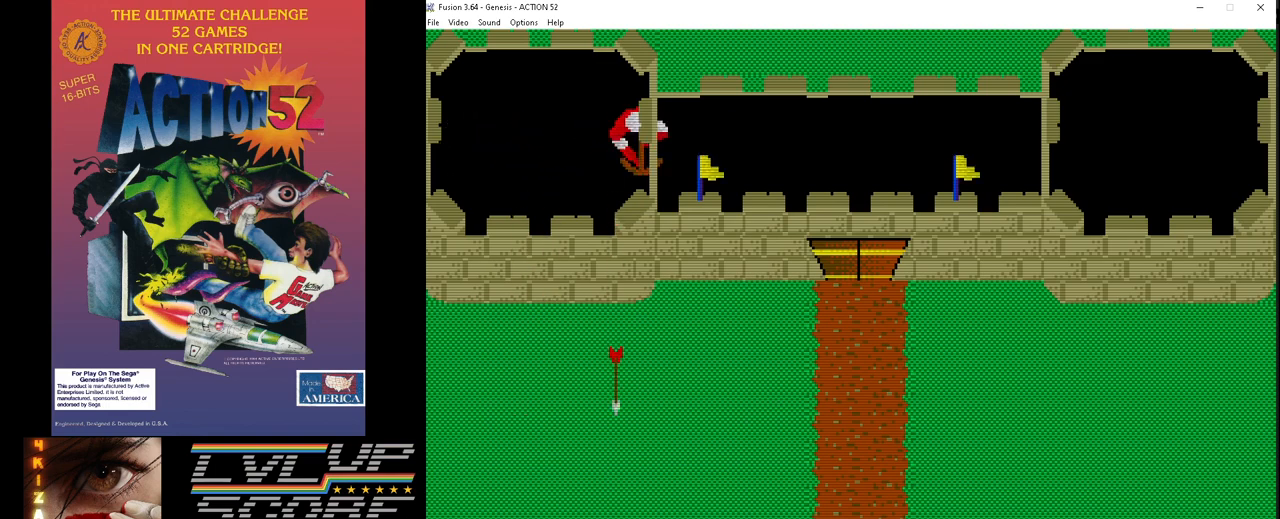
{"buttons": ["C"], "events": [[50, "C", "down"], [83, "DPAD_RIGHT", "down"], [167, "C", "up"], [167, "DPAD_RIGHT", "up"], [233, "C", "down"], [283, "DPAD_RIGHT", "down"], [350, "C", "up"], [367, "DPAD_RIGHT", "up"], [483, "C", "down"]]}